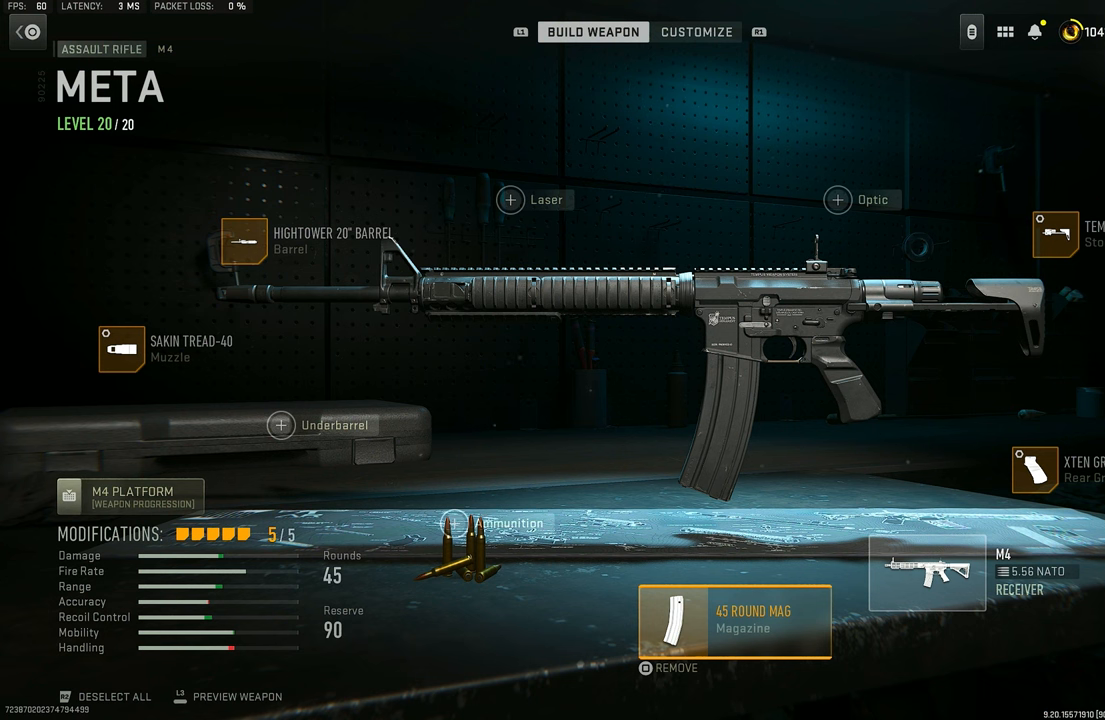
Gameplay with a controller (PlayStation layout); each line is a JSON object with the inputs held at the frame after it. "events" lists button and stick changes between this image and that frame as [ms after this image, input, new state], when the widget could be followed in between.
{"buttons": [], "left_stick": "center", "right_stick": "center", "events": []}
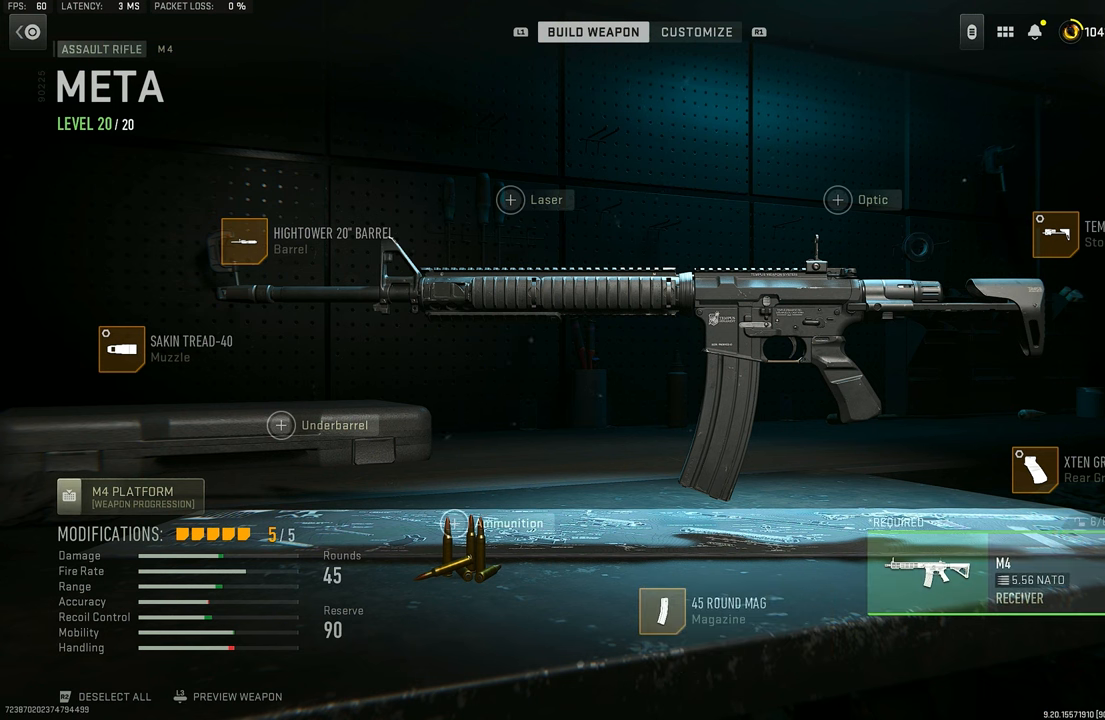
{"buttons": [], "left_stick": "center", "right_stick": "center", "events": [[134, "DPAD_RIGHT", "down"], [167, "DPAD_RIGHT", "up"], [400, "DPAD_UP", "down"], [467, "DPAD_UP", "up"]]}
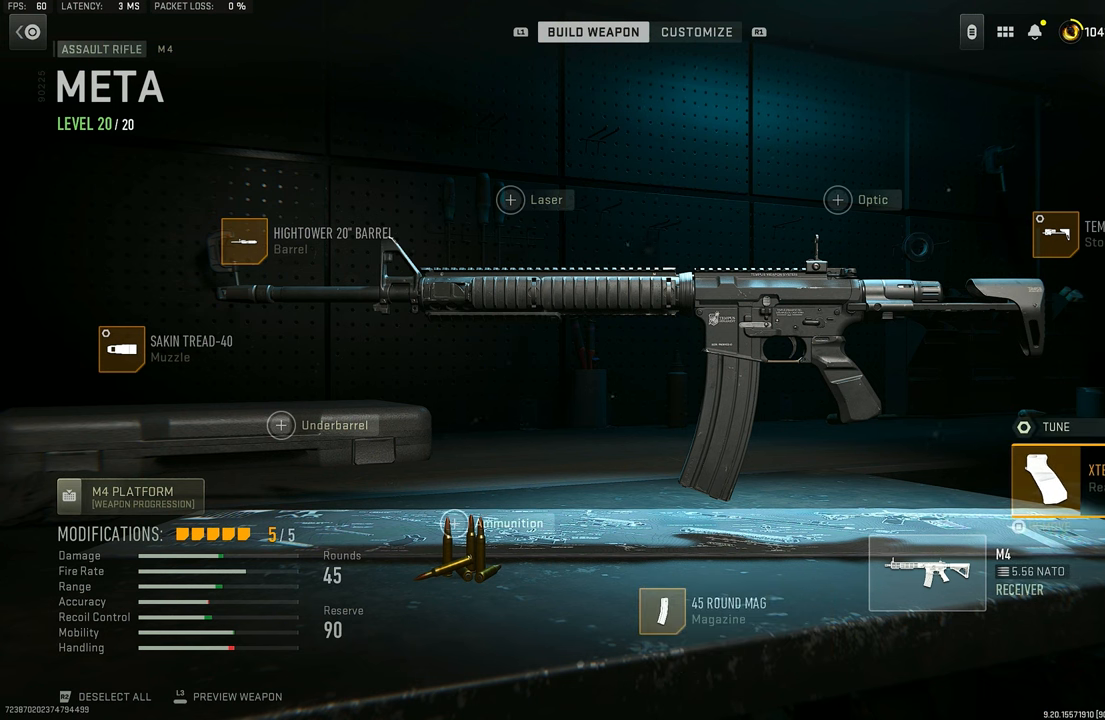
{"buttons": [], "left_stick": "center", "right_stick": "center", "events": []}
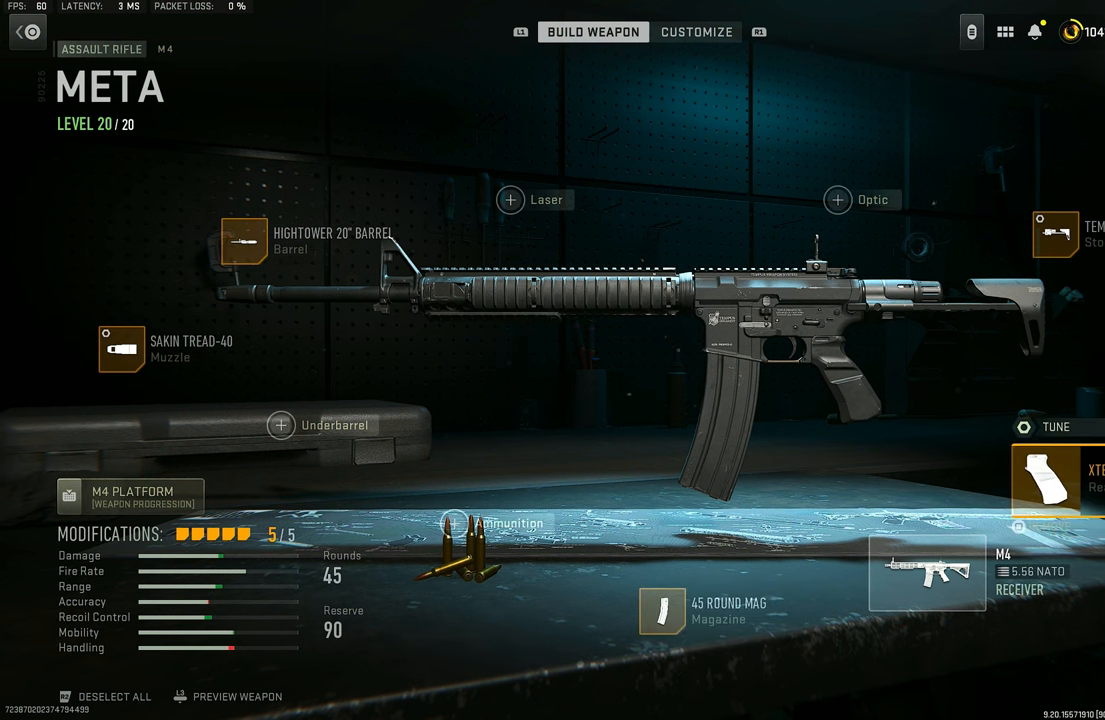
{"buttons": [], "left_stick": "center", "right_stick": "center", "events": []}
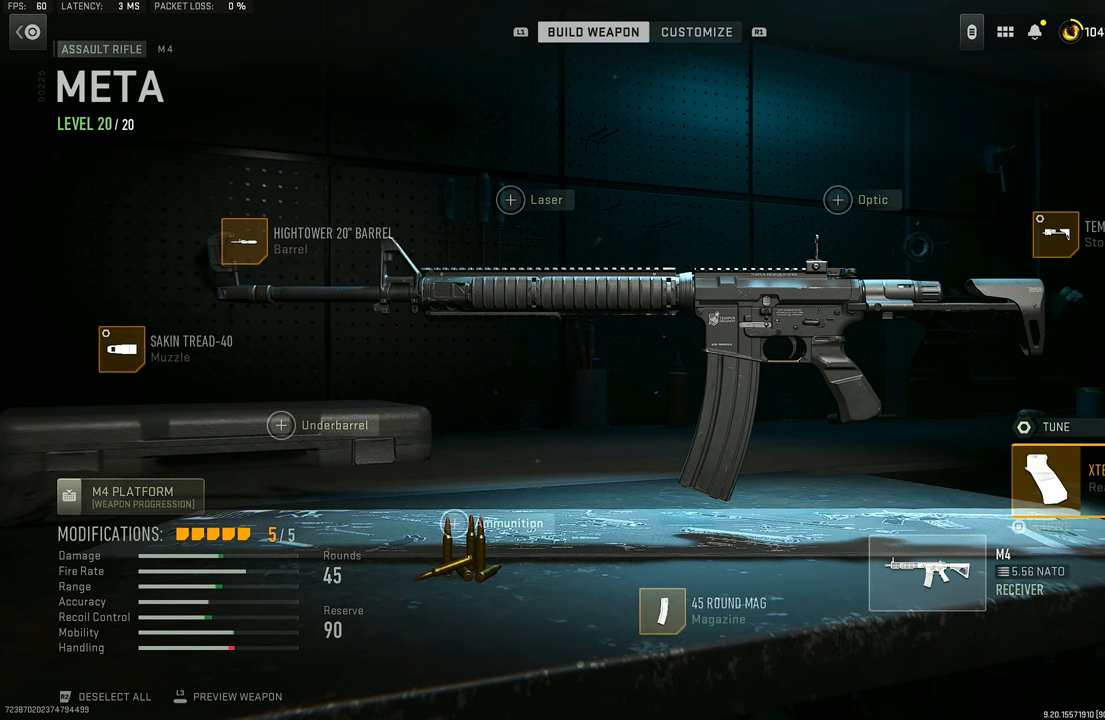
{"buttons": [], "left_stick": "center", "right_stick": "center", "events": [[334, "CROSS", "down"], [500, "CROSS", "up"]]}
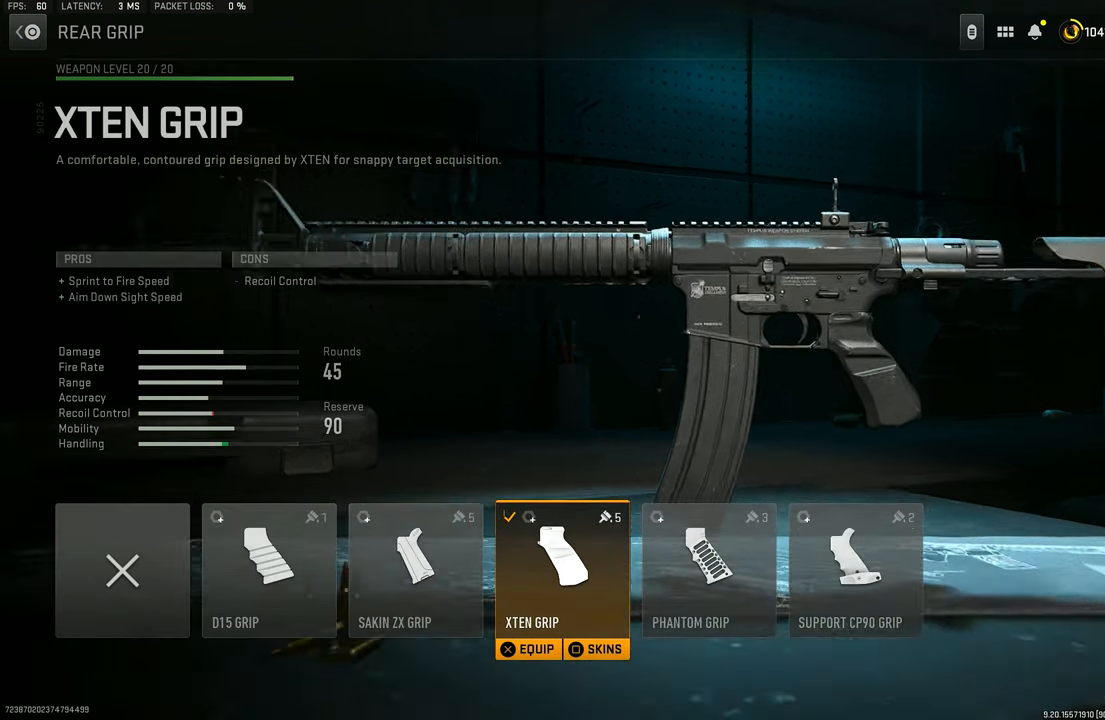
{"buttons": [], "left_stick": "center", "right_stick": "center", "events": []}
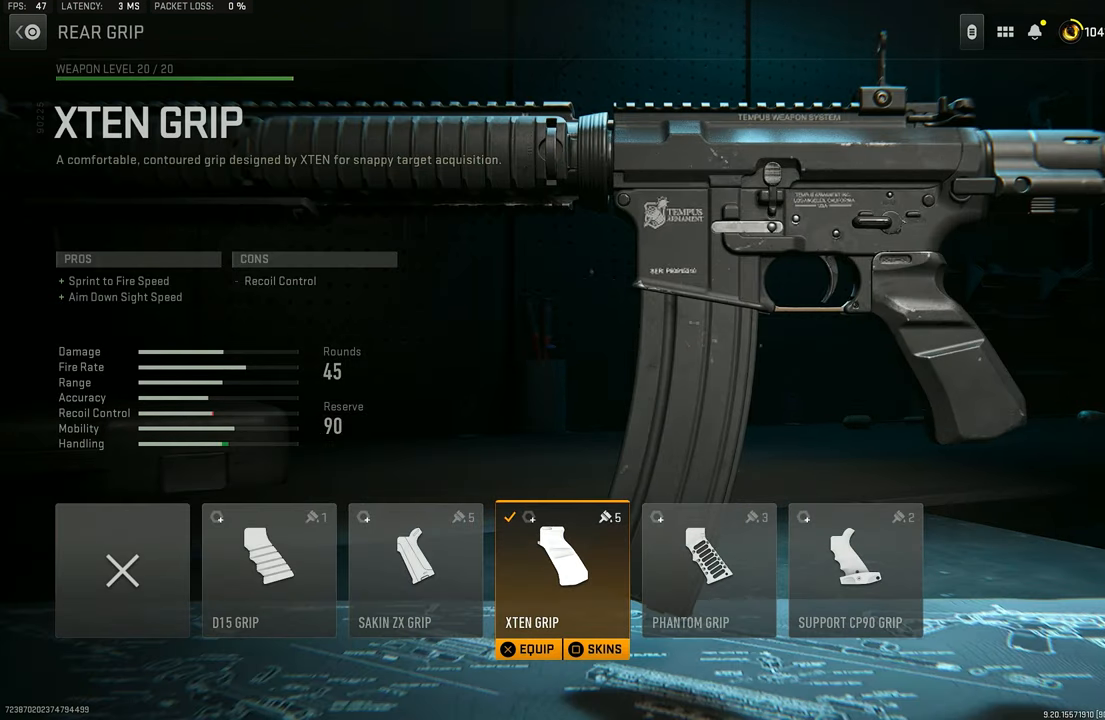
{"buttons": [], "left_stick": "center", "right_stick": "center", "events": []}
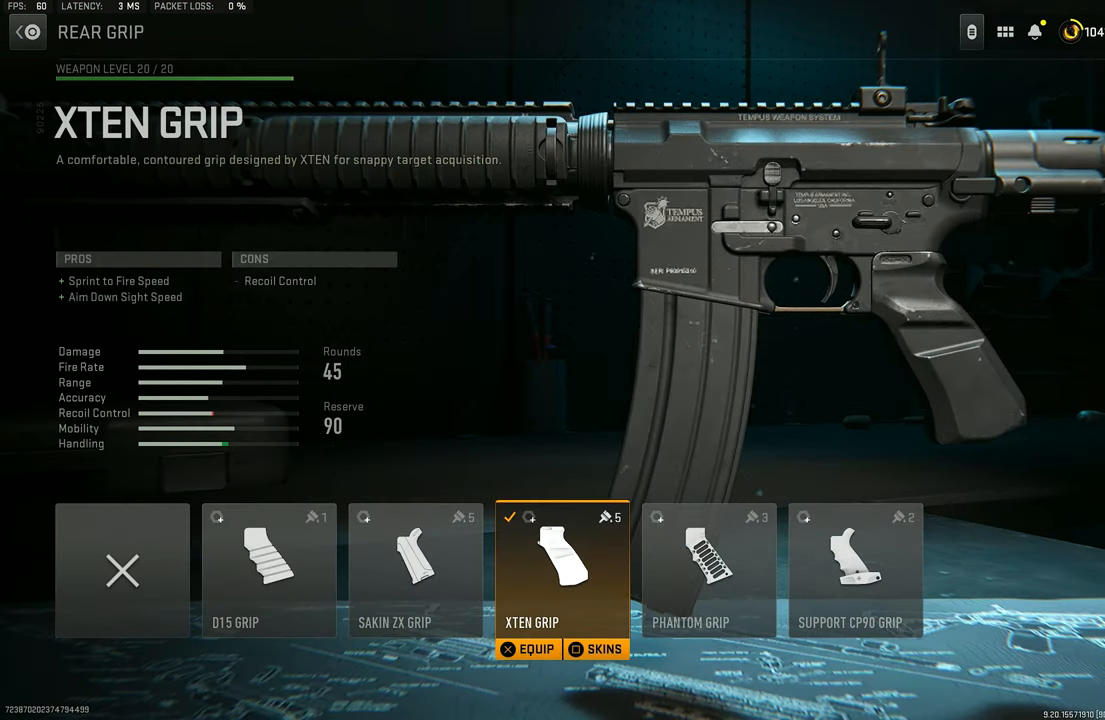
{"buttons": [], "left_stick": "center", "right_stick": "center", "events": []}
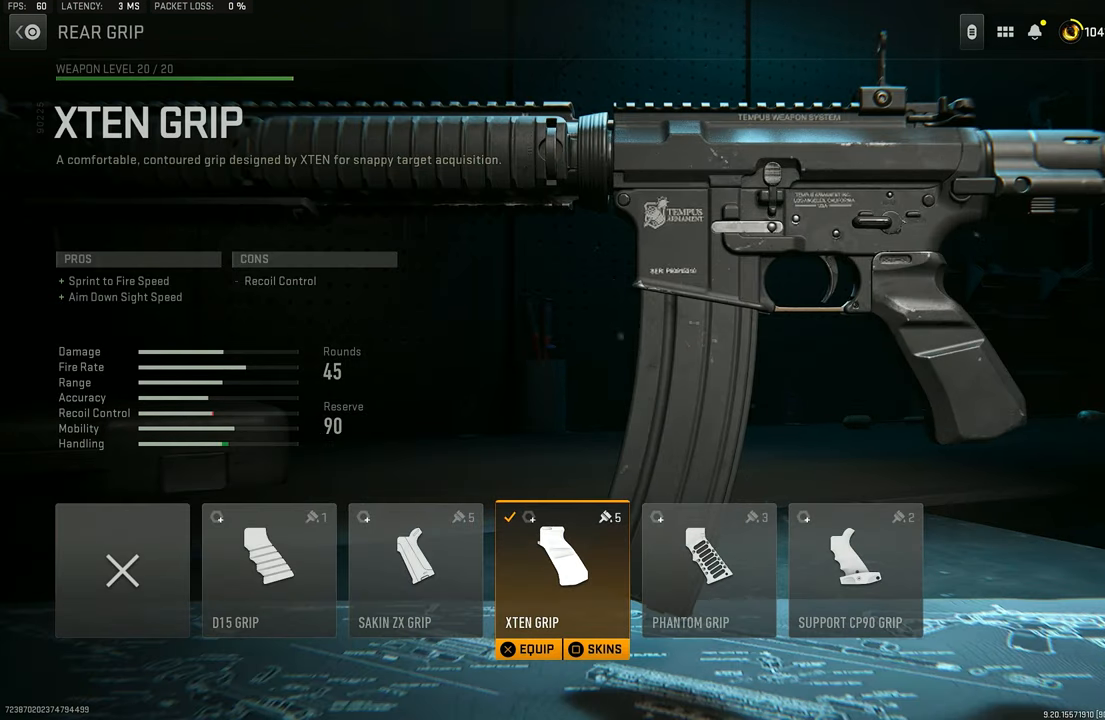
{"buttons": [], "left_stick": "center", "right_stick": "center", "events": []}
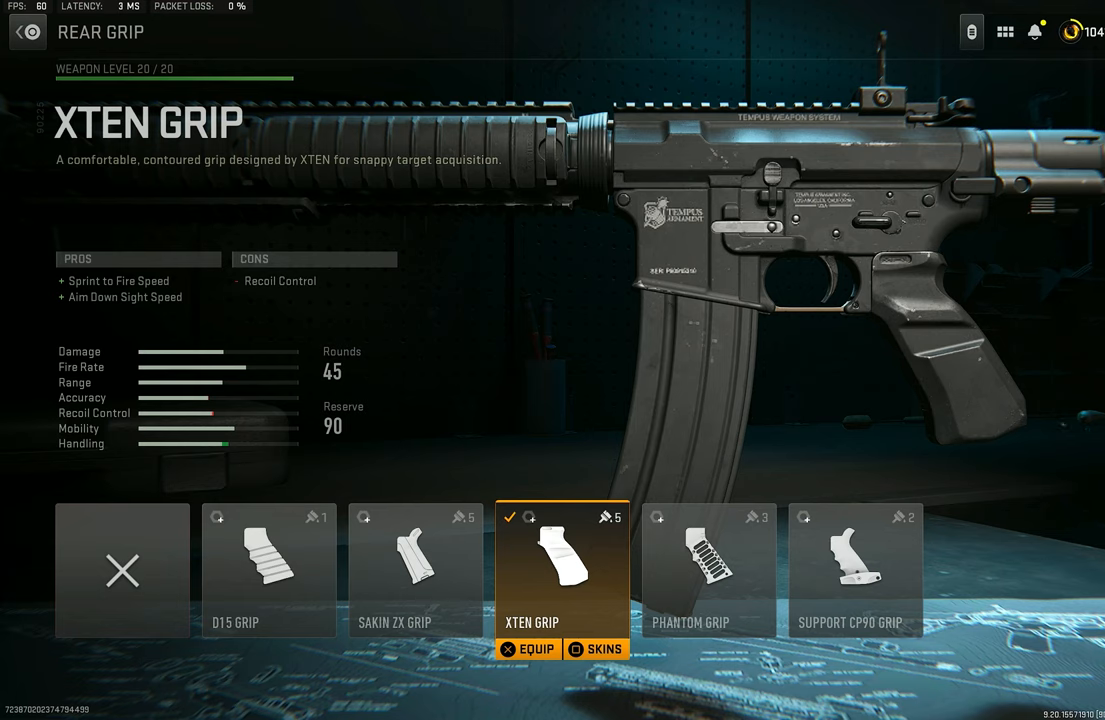
{"buttons": [], "left_stick": "center", "right_stick": "center", "events": []}
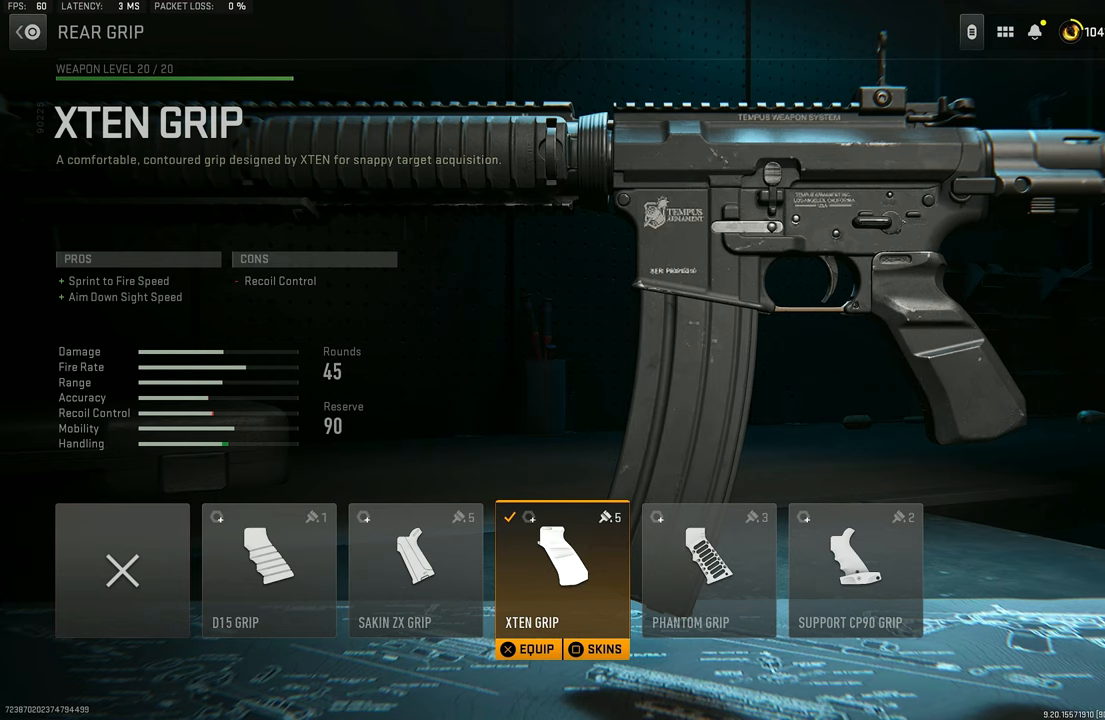
{"buttons": [], "left_stick": "center", "right_stick": "center", "events": []}
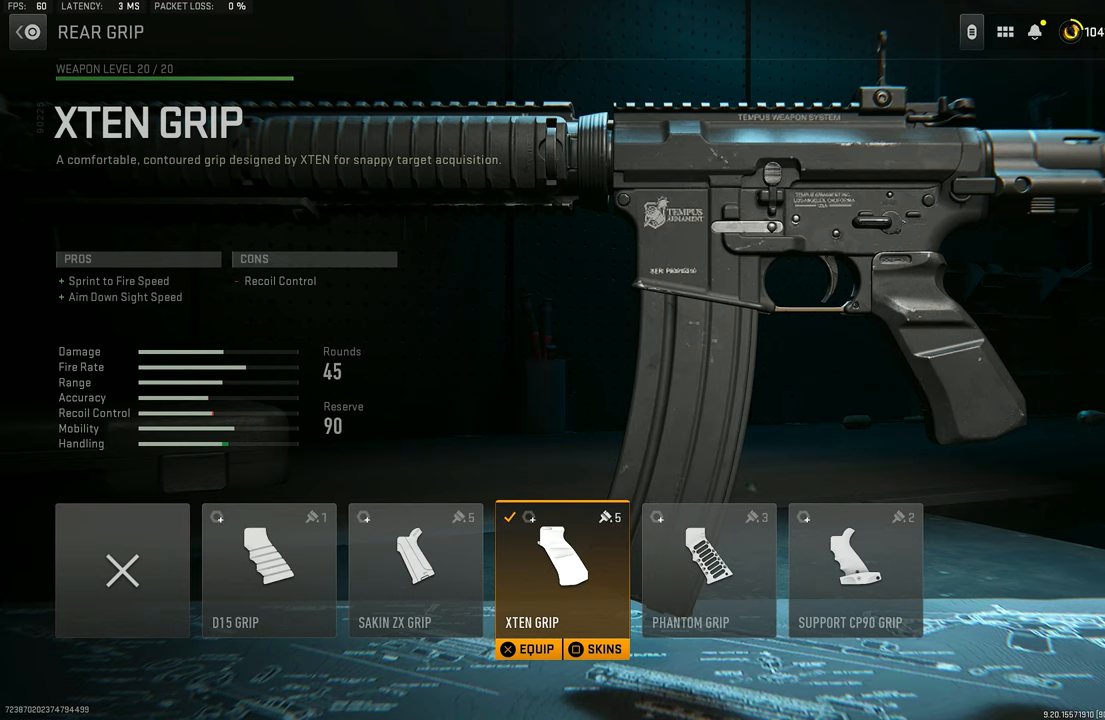
{"buttons": [], "left_stick": "center", "right_stick": "center", "events": []}
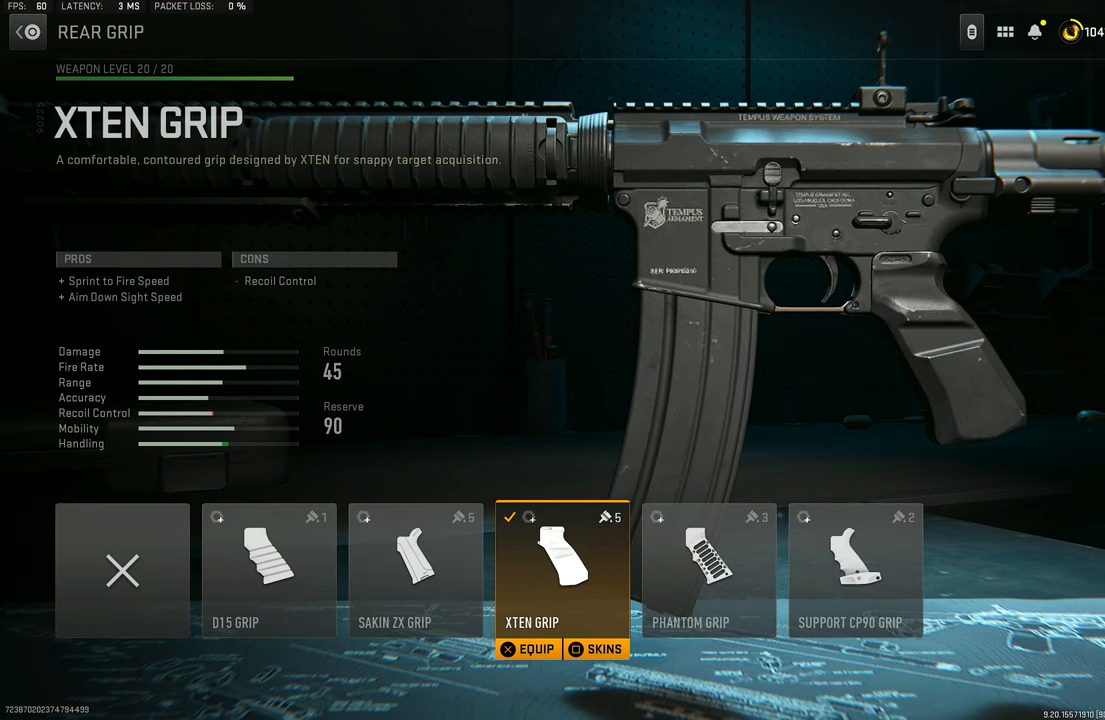
{"buttons": [], "left_stick": "center", "right_stick": "center", "events": []}
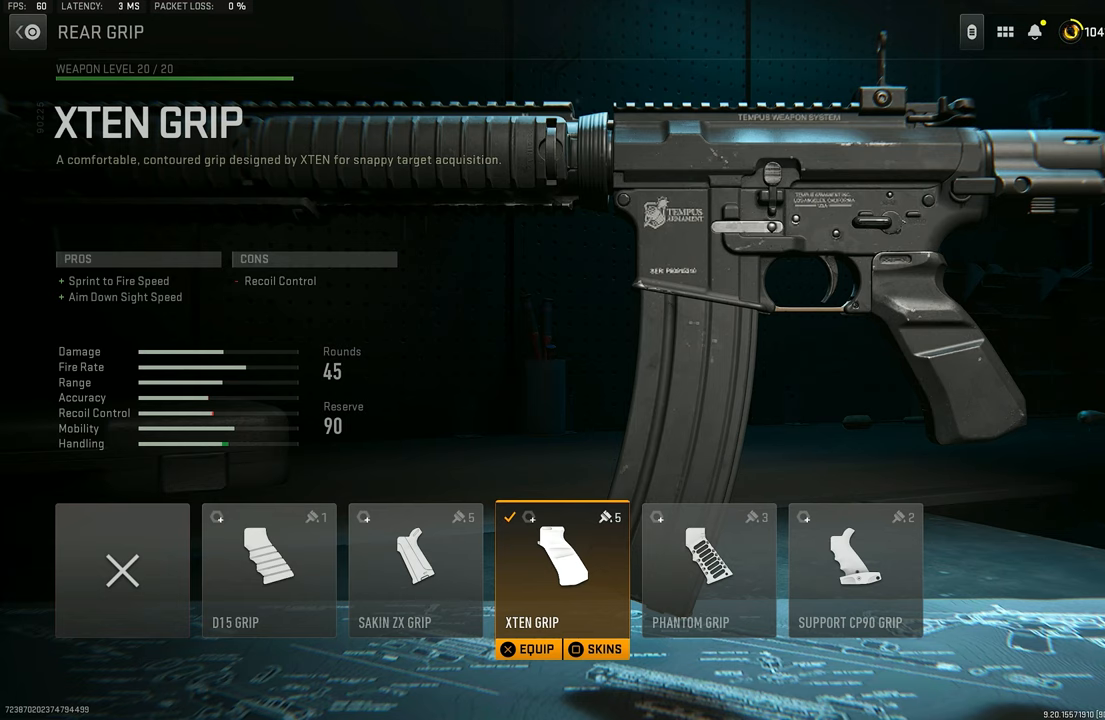
{"buttons": [], "left_stick": "center", "right_stick": "center", "events": [[266, "CIRCLE", "down"], [366, "CIRCLE", "up"]]}
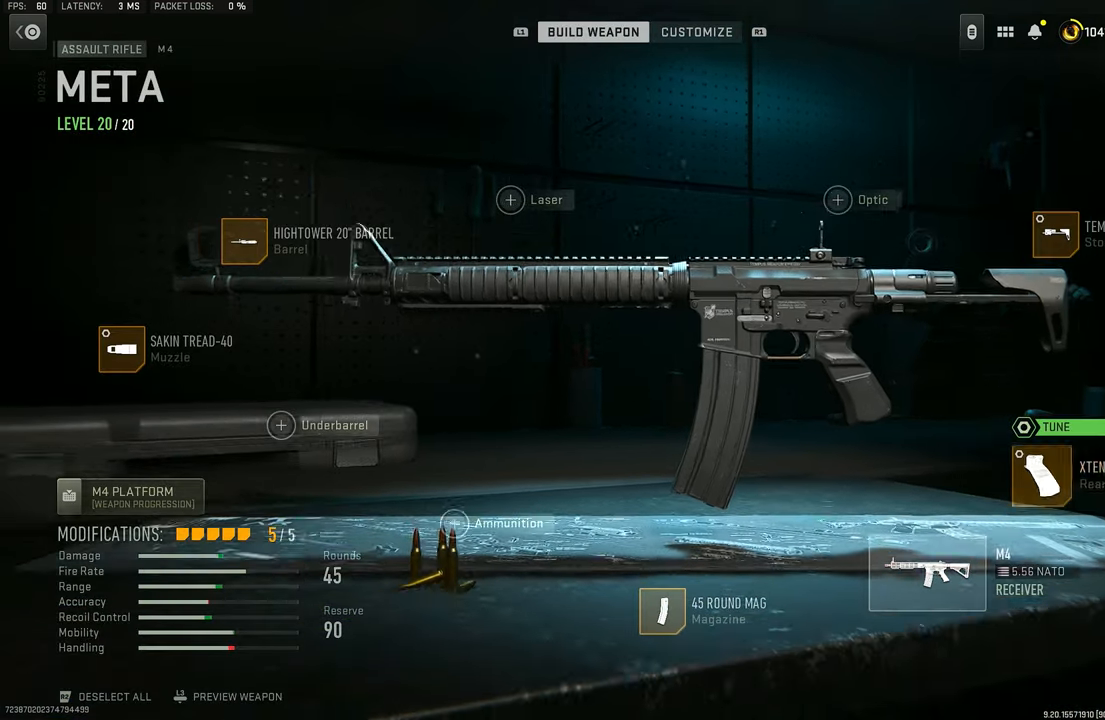
{"buttons": [], "left_stick": "center", "right_stick": "center", "events": [[200, "DPAD_UP", "down"], [266, "DPAD_UP", "up"]]}
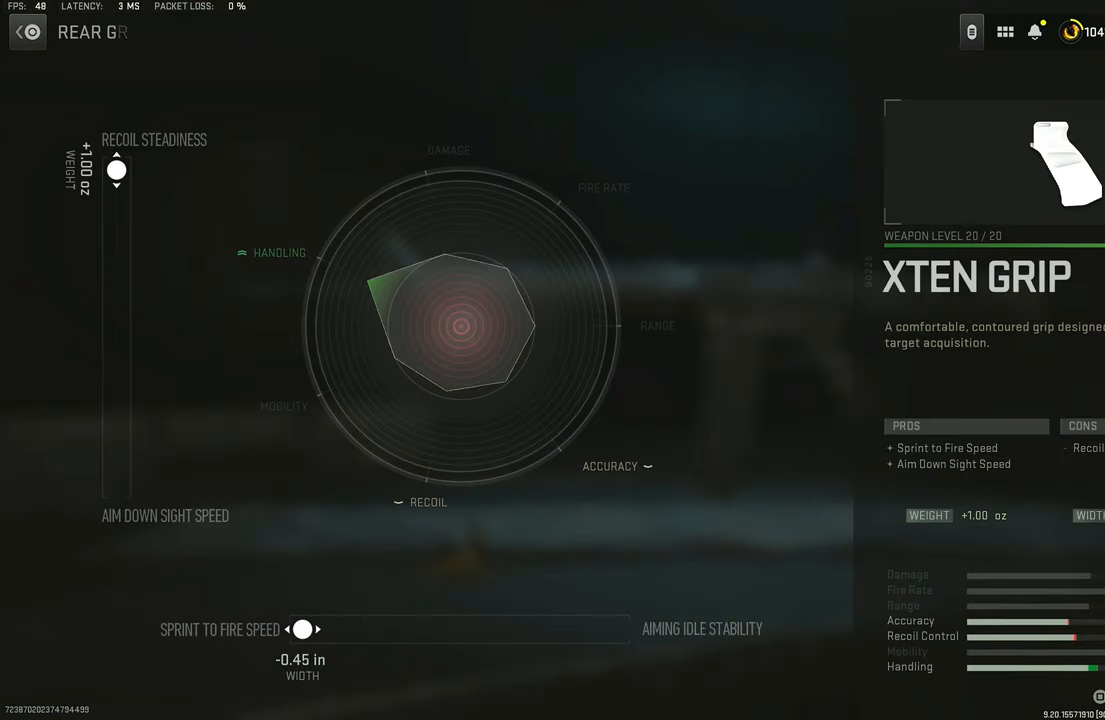
{"buttons": [], "left_stick": "center", "right_stick": "center", "events": [[33, "CROSS", "down"], [133, "CROSS", "up"]]}
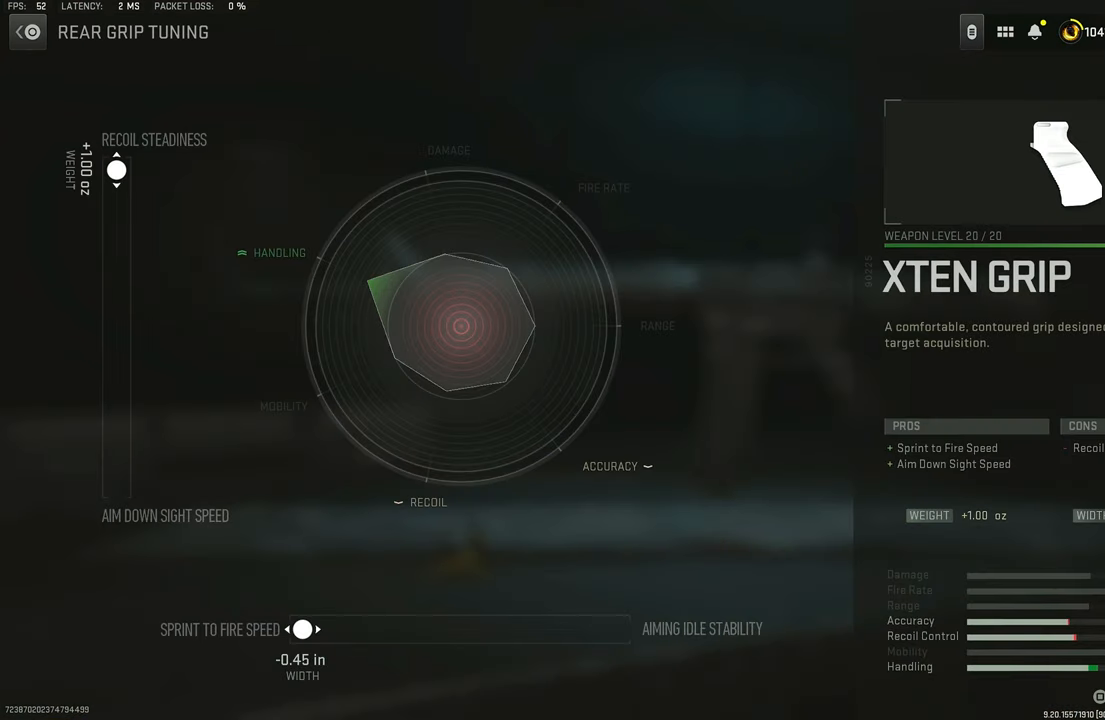
{"buttons": [], "left_stick": "center", "right_stick": "center", "events": []}
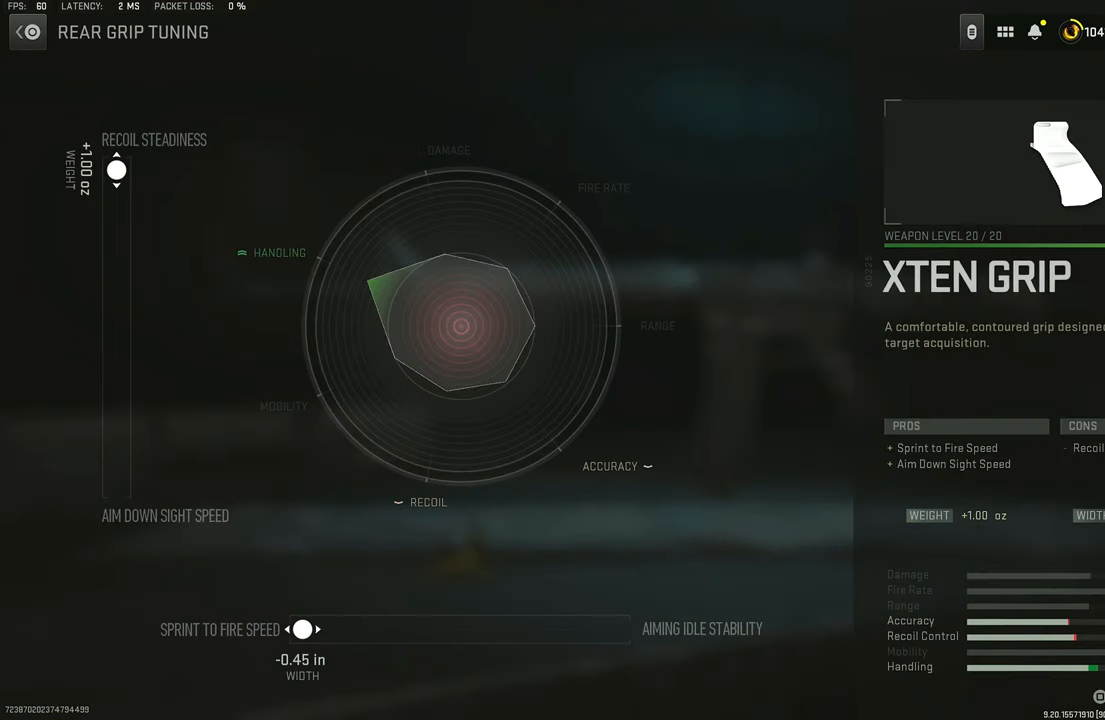
{"buttons": [], "left_stick": "center", "right_stick": "center", "events": []}
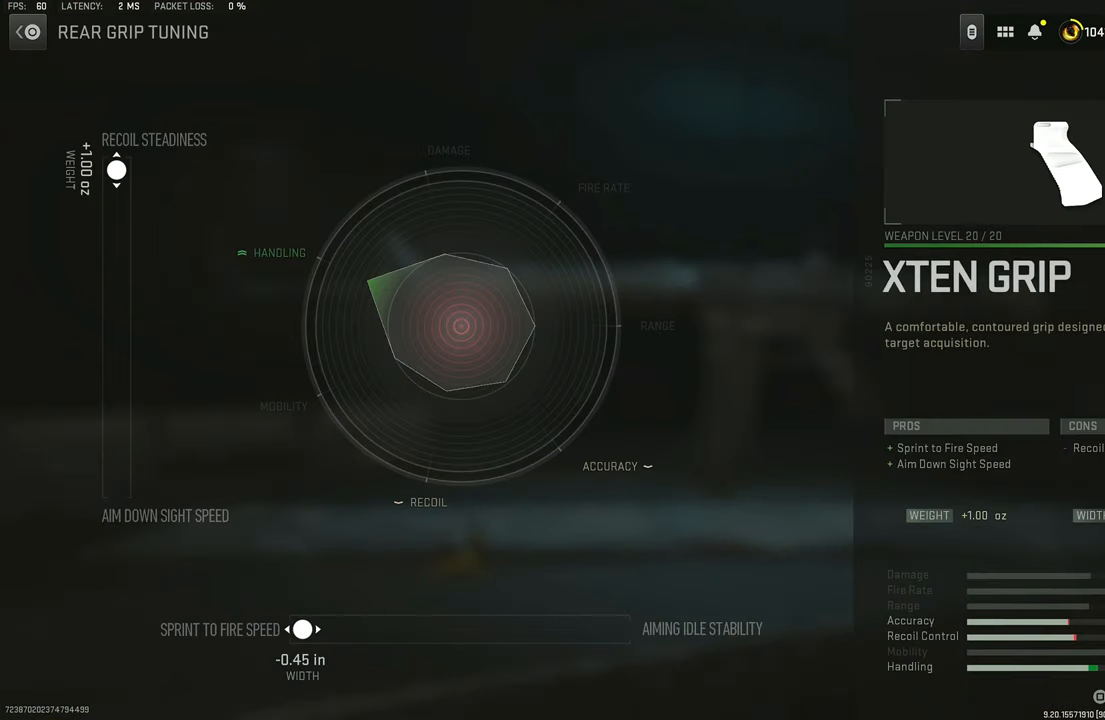
{"buttons": [], "left_stick": "center", "right_stick": "center", "events": []}
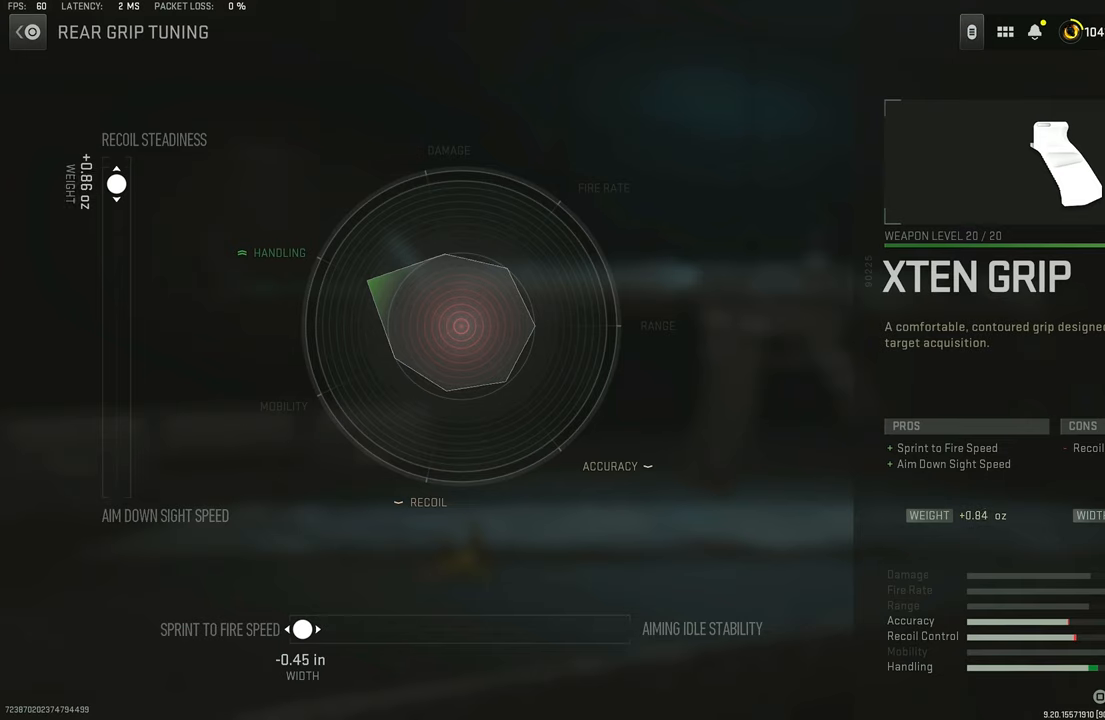
{"buttons": [], "left_stick": "center", "right_stick": "center", "events": []}
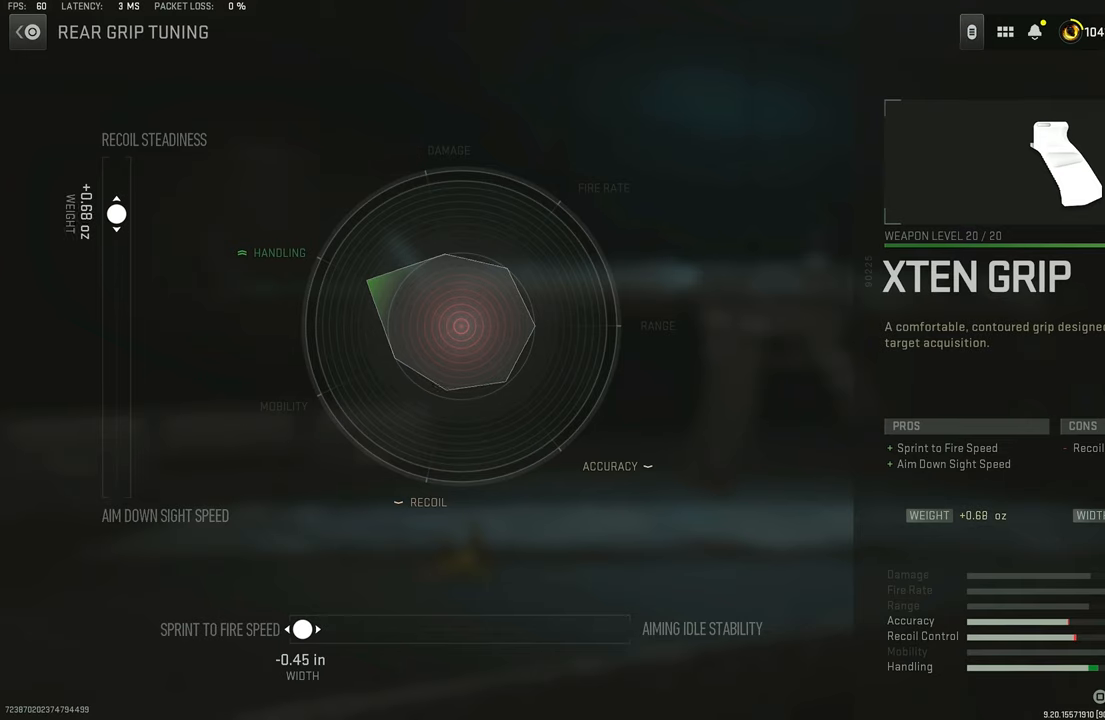
{"buttons": [], "left_stick": "up", "right_stick": "center", "events": [[167, "left_stick", "up"]]}
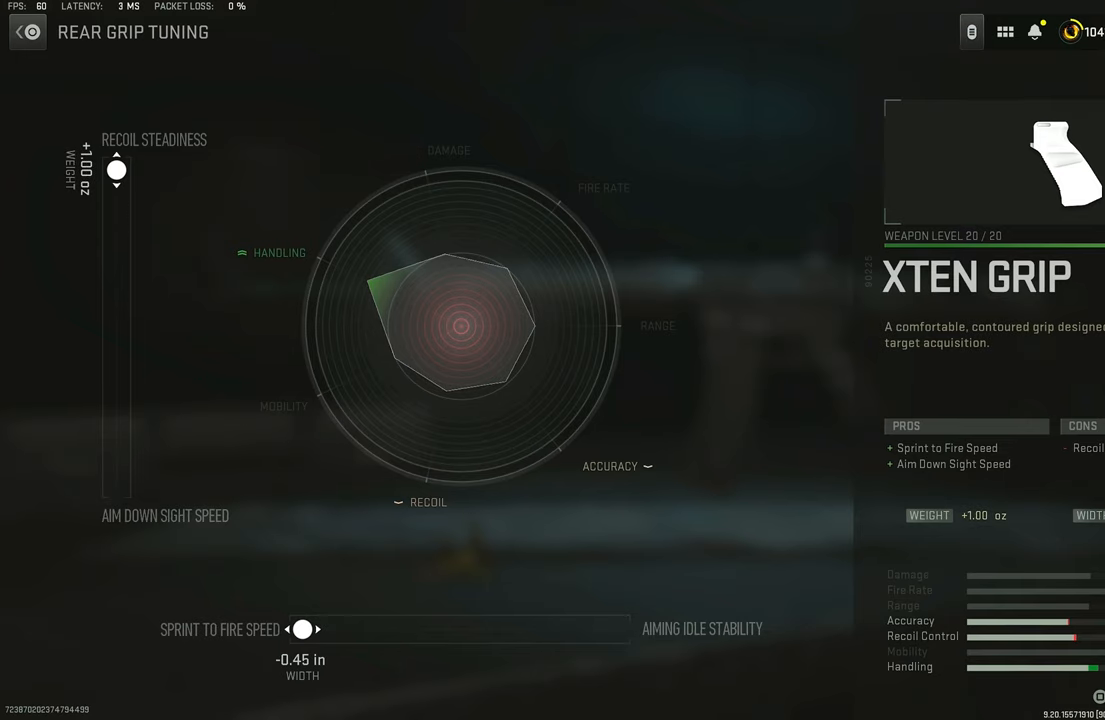
{"buttons": ["CIRCLE"], "left_stick": "up", "right_stick": "center", "events": [[433, "CIRCLE", "down"]]}
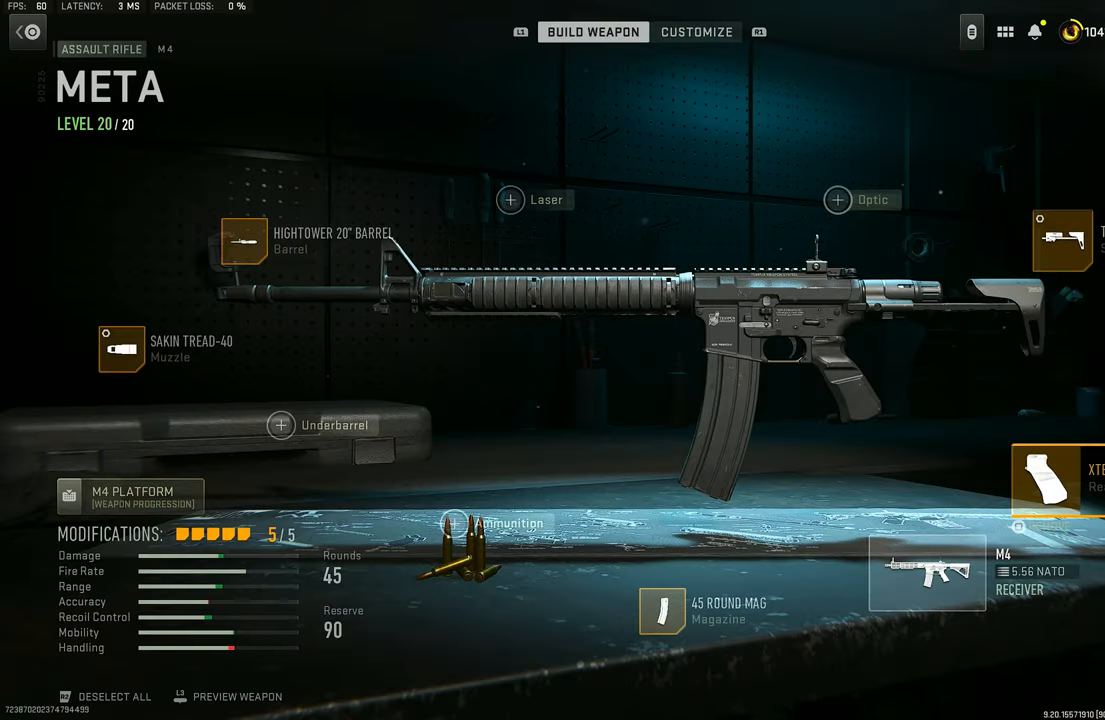
{"buttons": [], "left_stick": "center", "right_stick": "center", "events": [[100, "CIRCLE", "up"], [233, "left_stick", "center"]]}
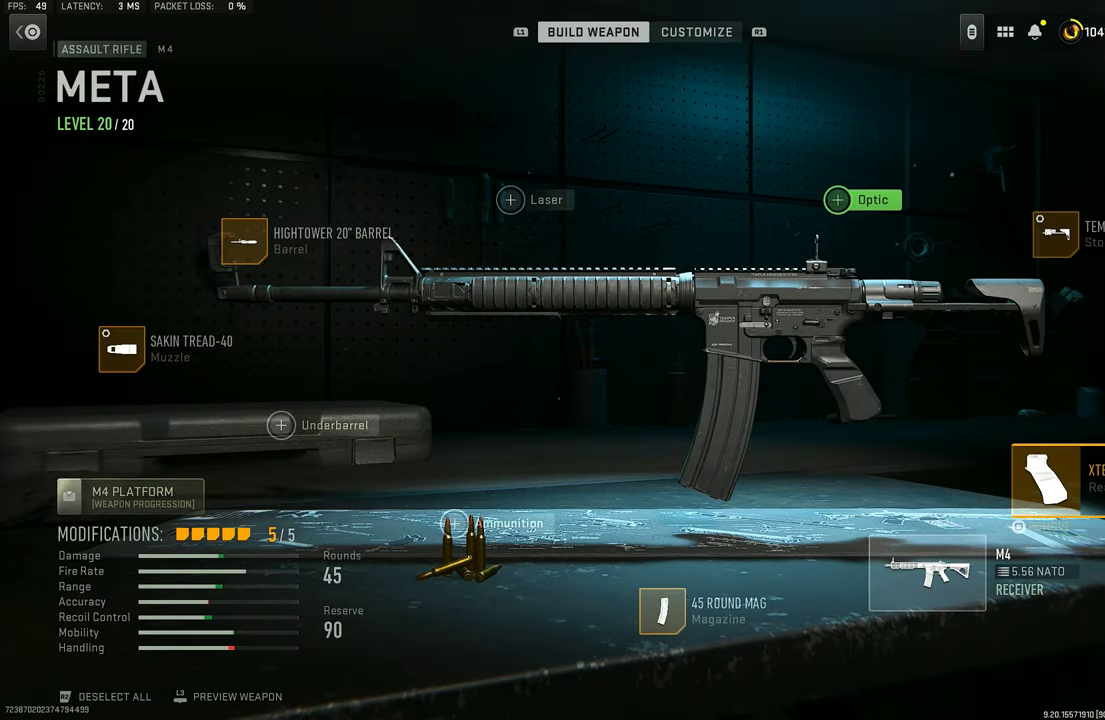
{"buttons": [], "left_stick": "center", "right_stick": "center", "events": [[33, "DPAD_UP", "down"], [100, "DPAD_UP", "up"], [200, "DPAD_UP", "down"], [267, "DPAD_UP", "up"], [400, "DPAD_RIGHT", "down"], [500, "DPAD_RIGHT", "up"]]}
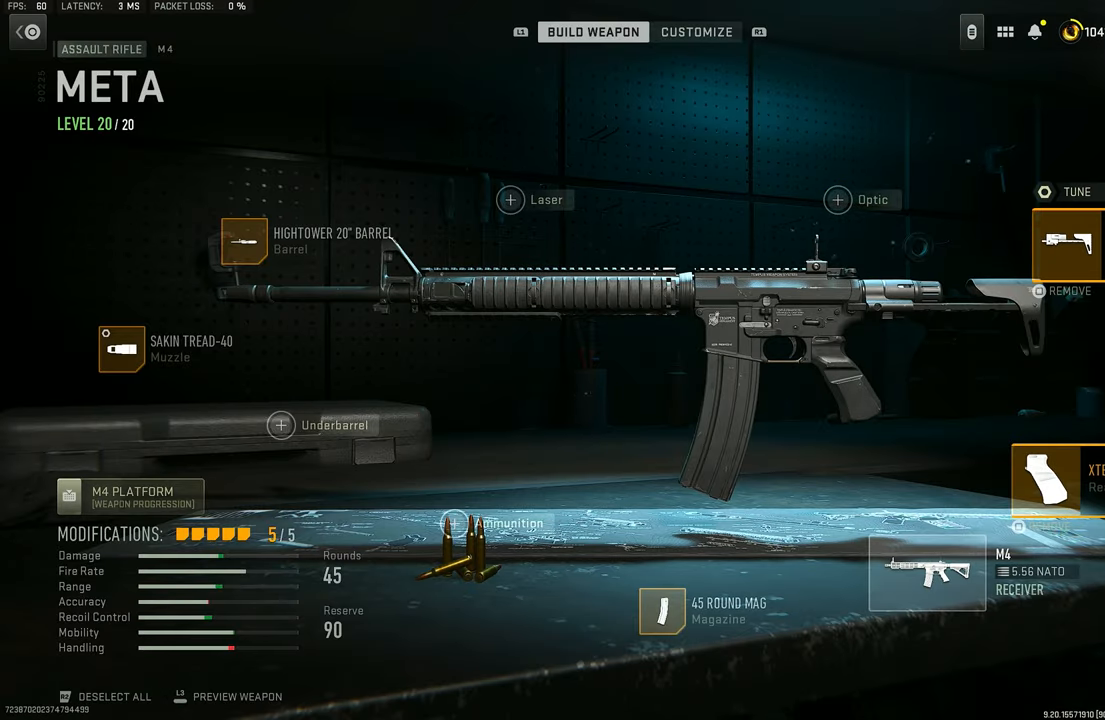
{"buttons": ["CROSS"], "left_stick": "center", "right_stick": "center", "events": [[467, "CROSS", "down"]]}
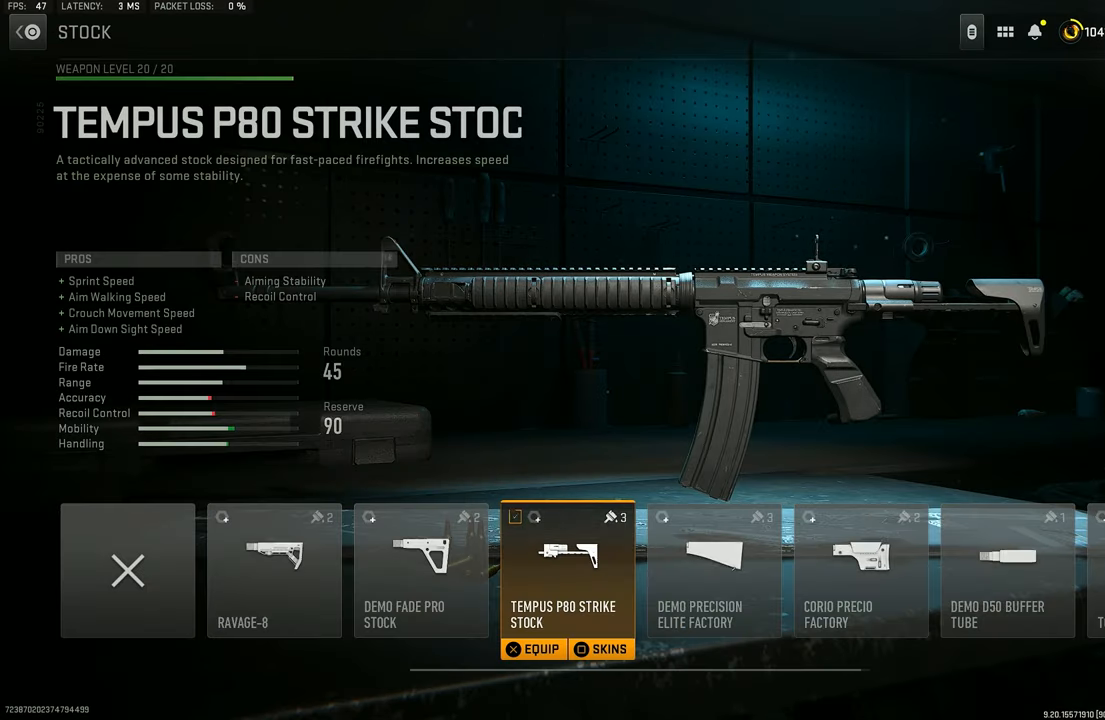
{"buttons": [], "left_stick": "center", "right_stick": "center", "events": [[67, "CROSS", "up"]]}
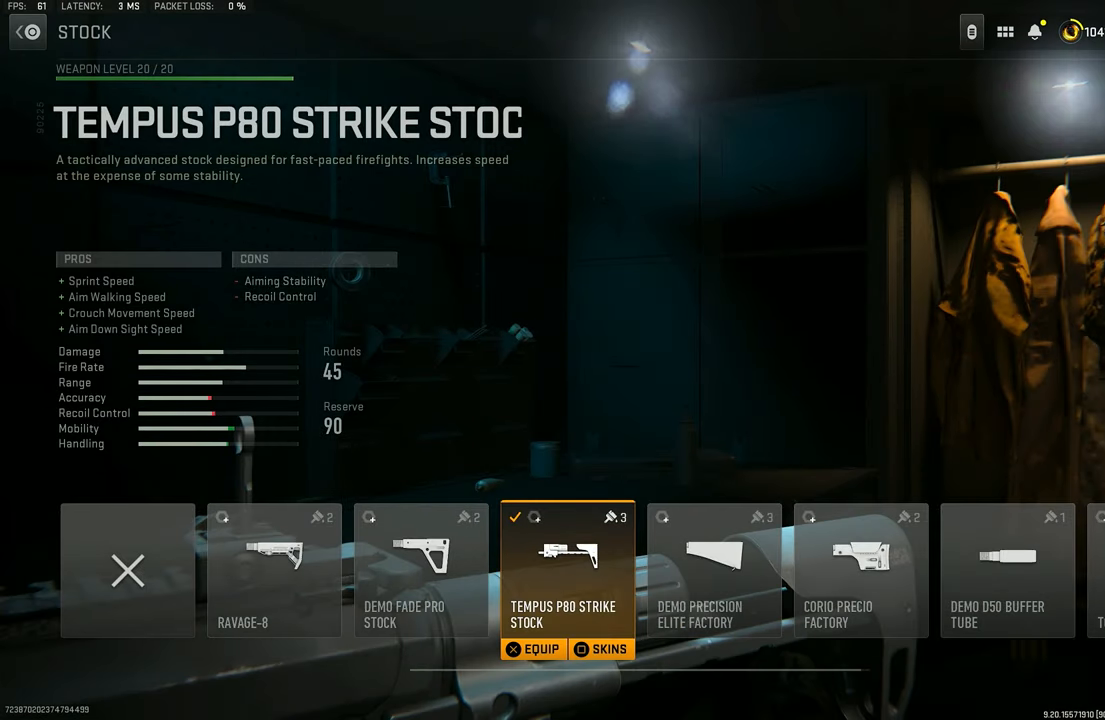
{"buttons": [], "left_stick": "center", "right_stick": "center", "events": []}
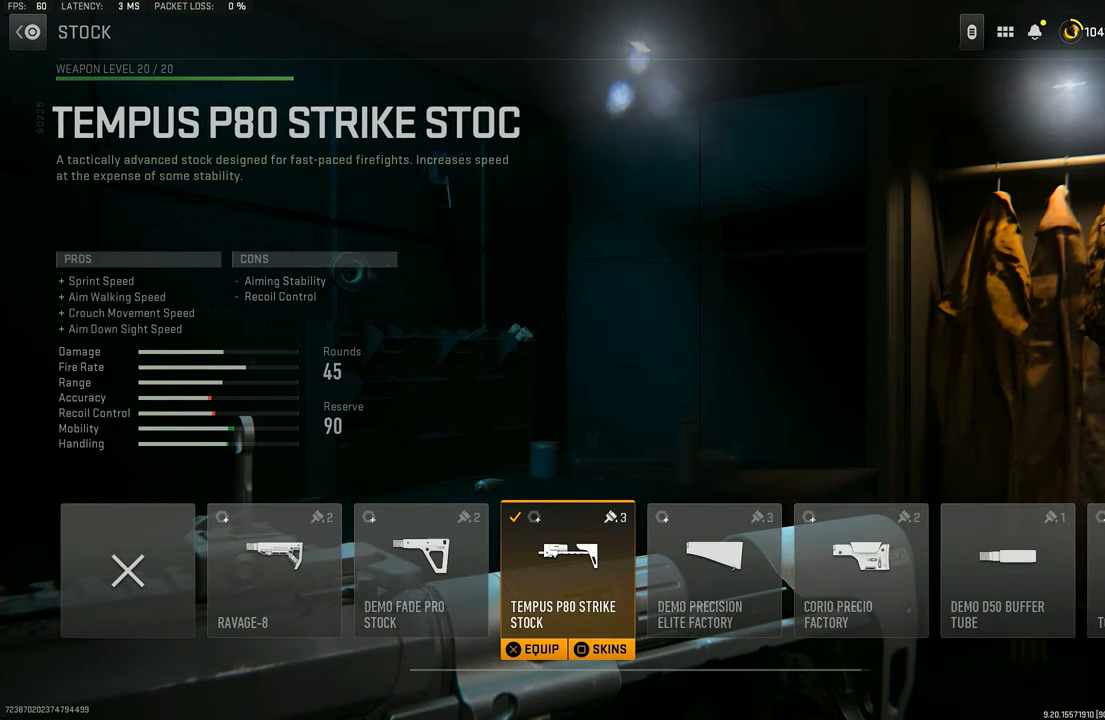
{"buttons": [], "left_stick": "center", "right_stick": "center", "events": []}